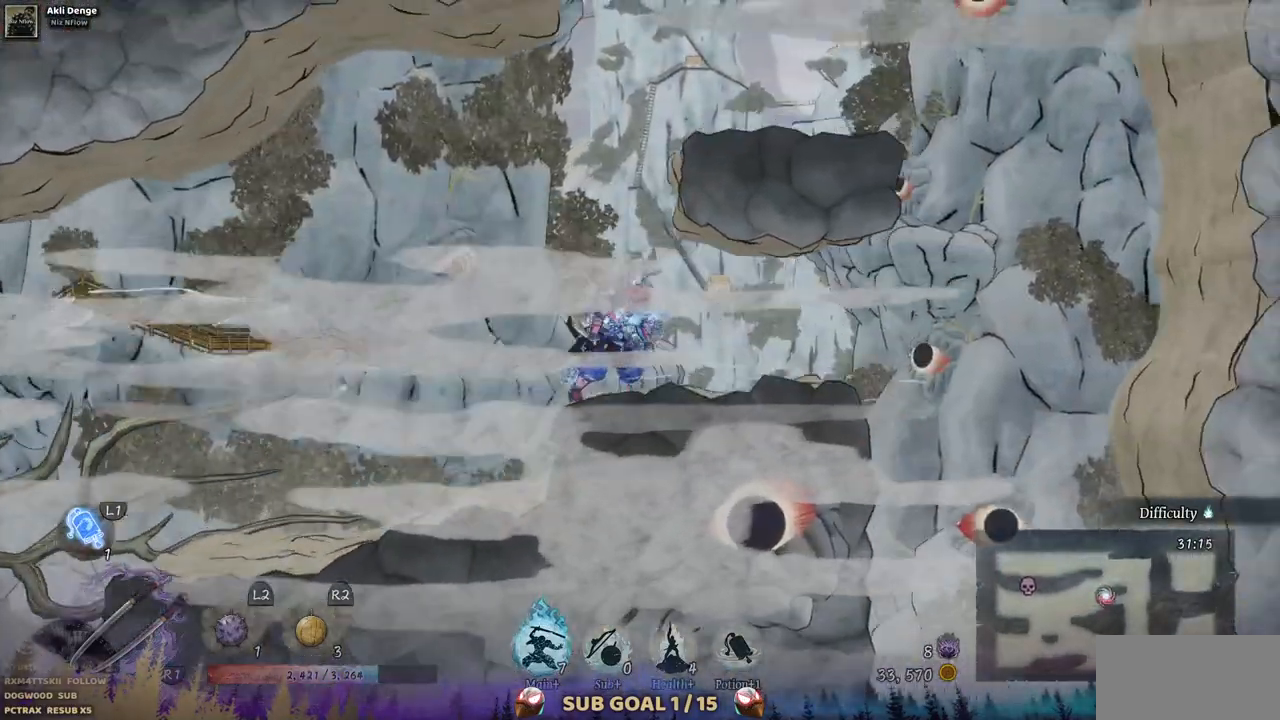
Gameplay with a controller (PlayStation layout); each line is a JSON object with the inputs held at the frame after it (dt_ms = milliseconds from this image to that frame). "events" lists button and stick changes between this image and that frame as [ms after this image, input, new state], when the widget could be followed in between. Not read: CROSS L1 L3 R3.
{"dt_ms": 500, "buttons": [], "left_stick": "center", "right_stick": "center", "events": [[250, "DPAD_RIGHT", "up"]]}
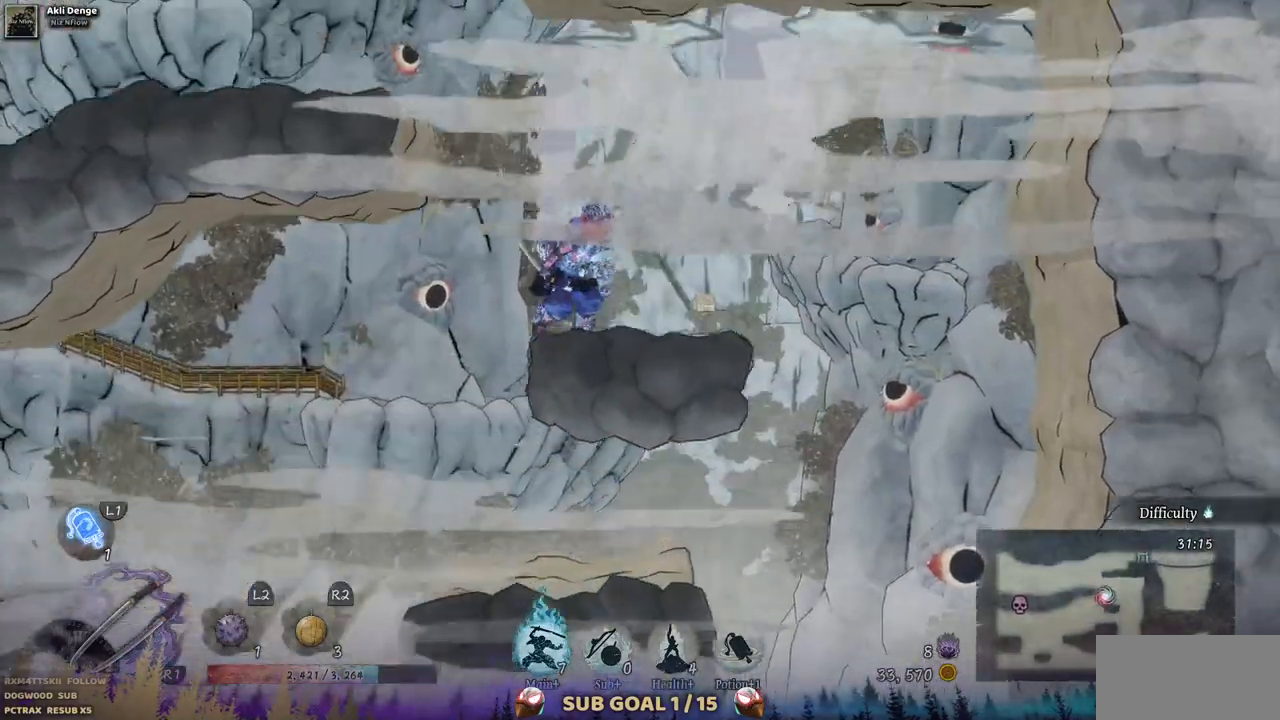
{"dt_ms": 500, "buttons": ["DPAD_LEFT"], "left_stick": "center", "right_stick": "center", "events": [[250, "DPAD_LEFT", "down"]]}
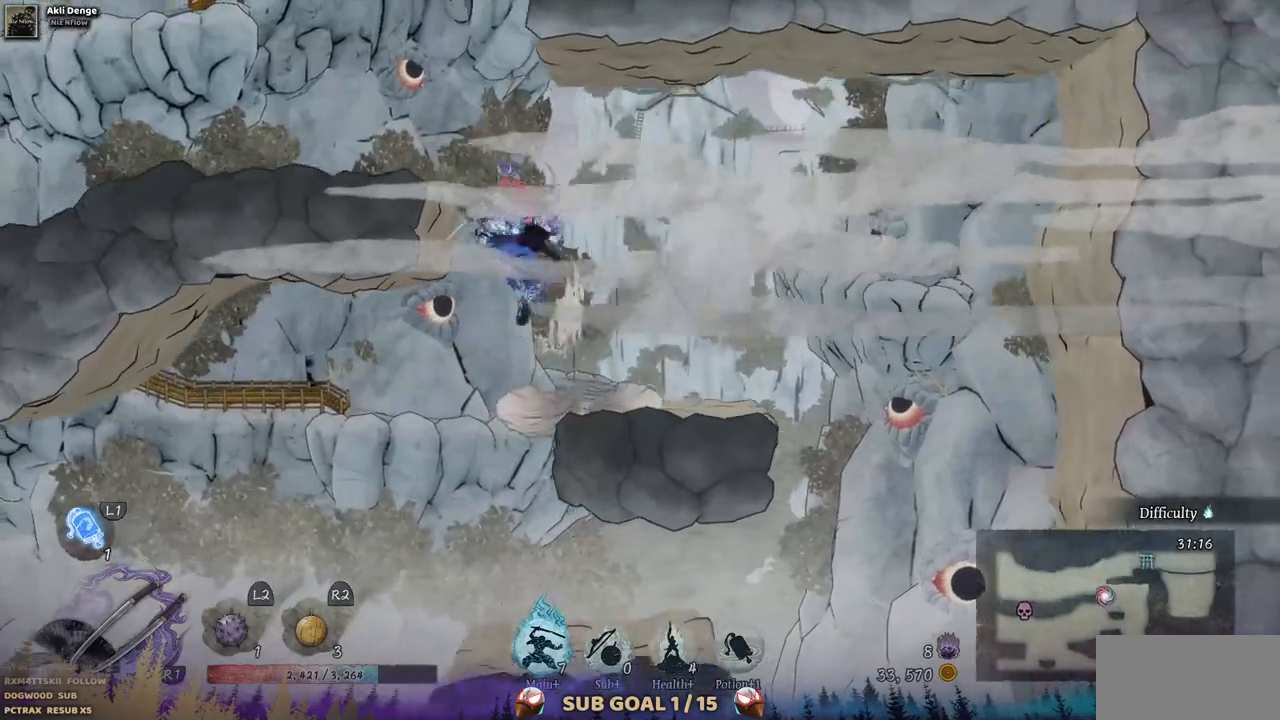
{"dt_ms": 500, "buttons": ["DPAD_LEFT"], "left_stick": "center", "right_stick": "center", "events": []}
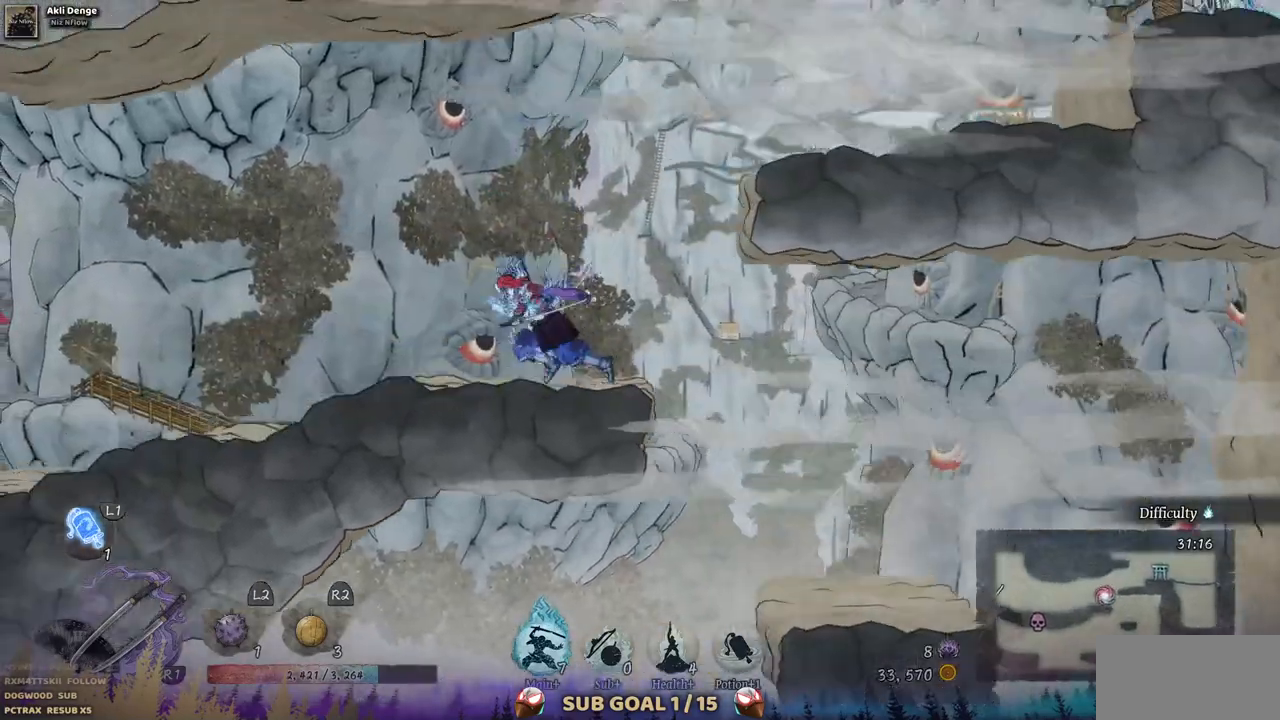
{"dt_ms": 500, "buttons": ["DPAD_RIGHT"], "left_stick": "center", "right_stick": "center", "events": [[333, "DPAD_LEFT", "up"], [400, "DPAD_RIGHT", "down"]]}
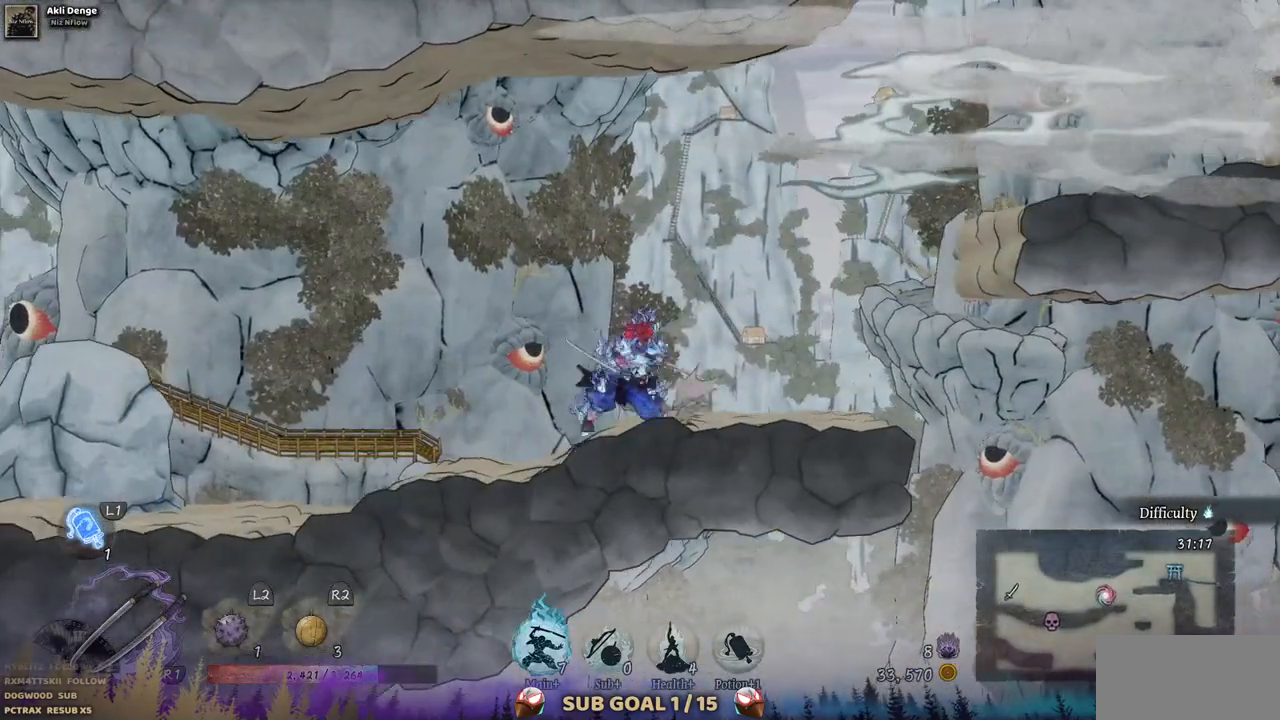
{"dt_ms": 500, "buttons": ["DPAD_RIGHT"], "left_stick": "center", "right_stick": "center", "events": []}
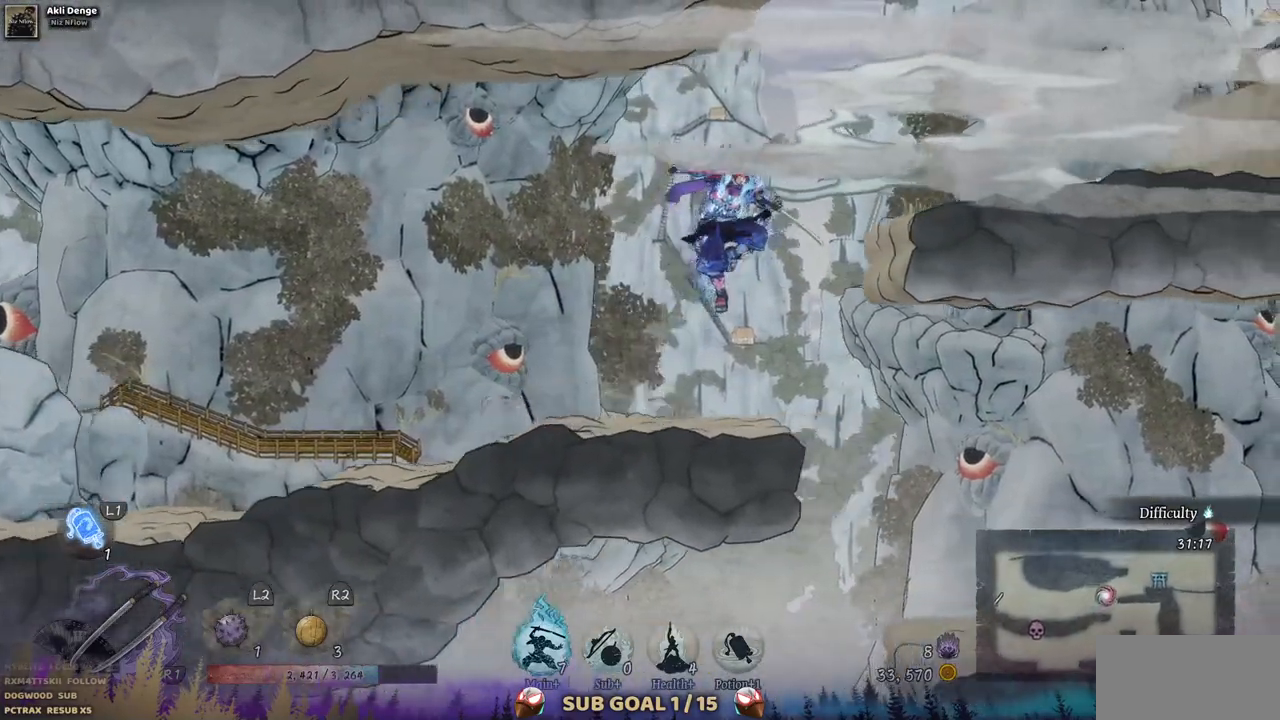
{"dt_ms": 500, "buttons": ["DPAD_RIGHT"], "left_stick": "center", "right_stick": "center", "events": []}
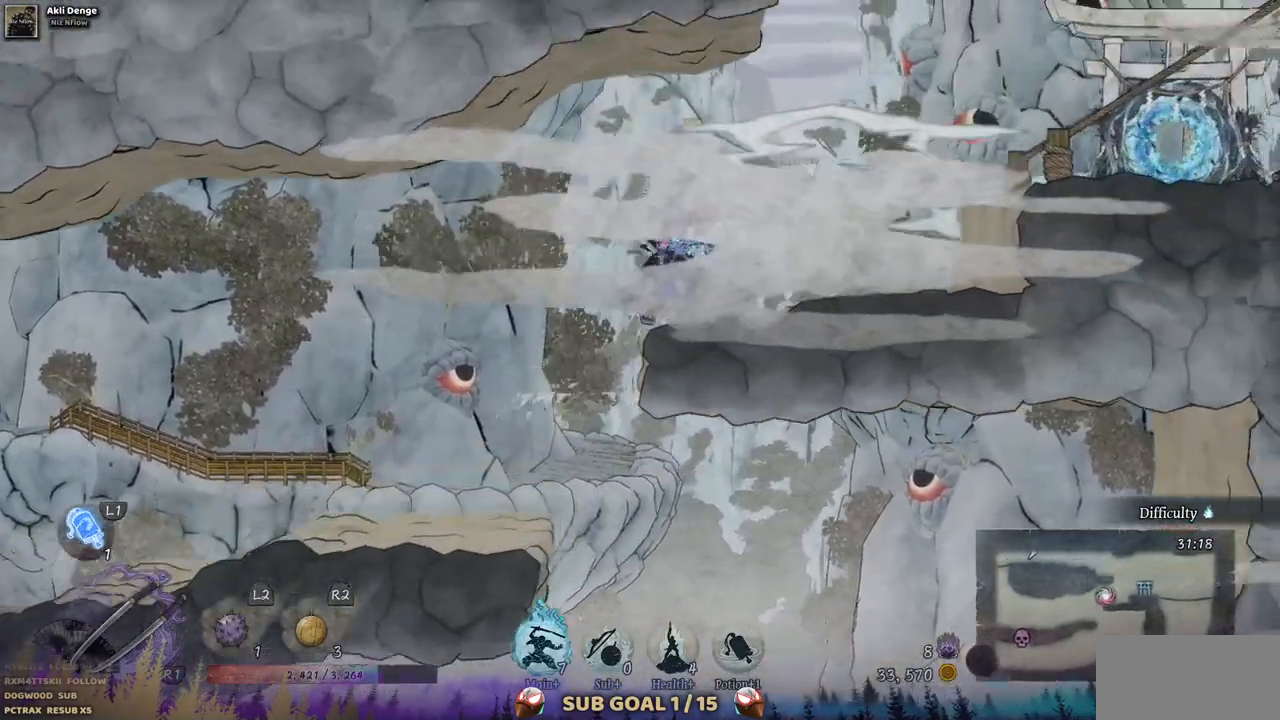
{"dt_ms": 500, "buttons": [], "left_stick": "center", "right_stick": "center", "events": [[50, "DPAD_RIGHT", "up"]]}
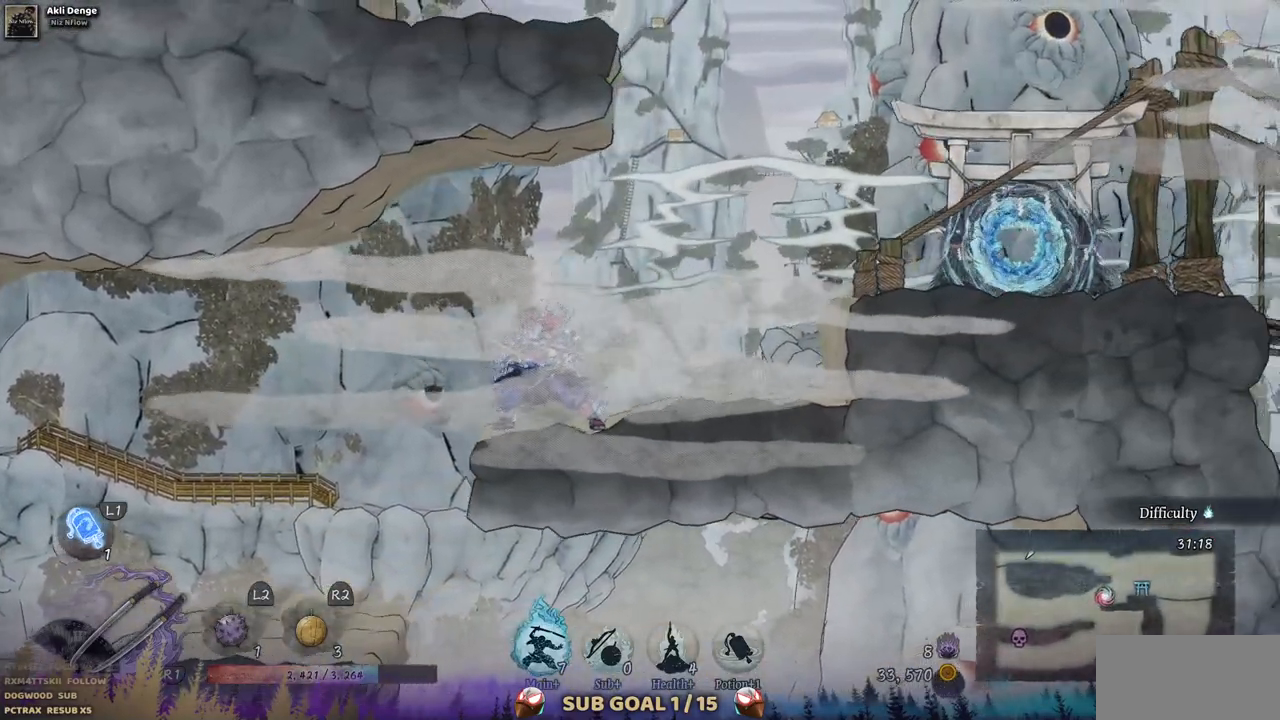
{"dt_ms": 1000, "buttons": [], "left_stick": "center", "right_stick": "center"}
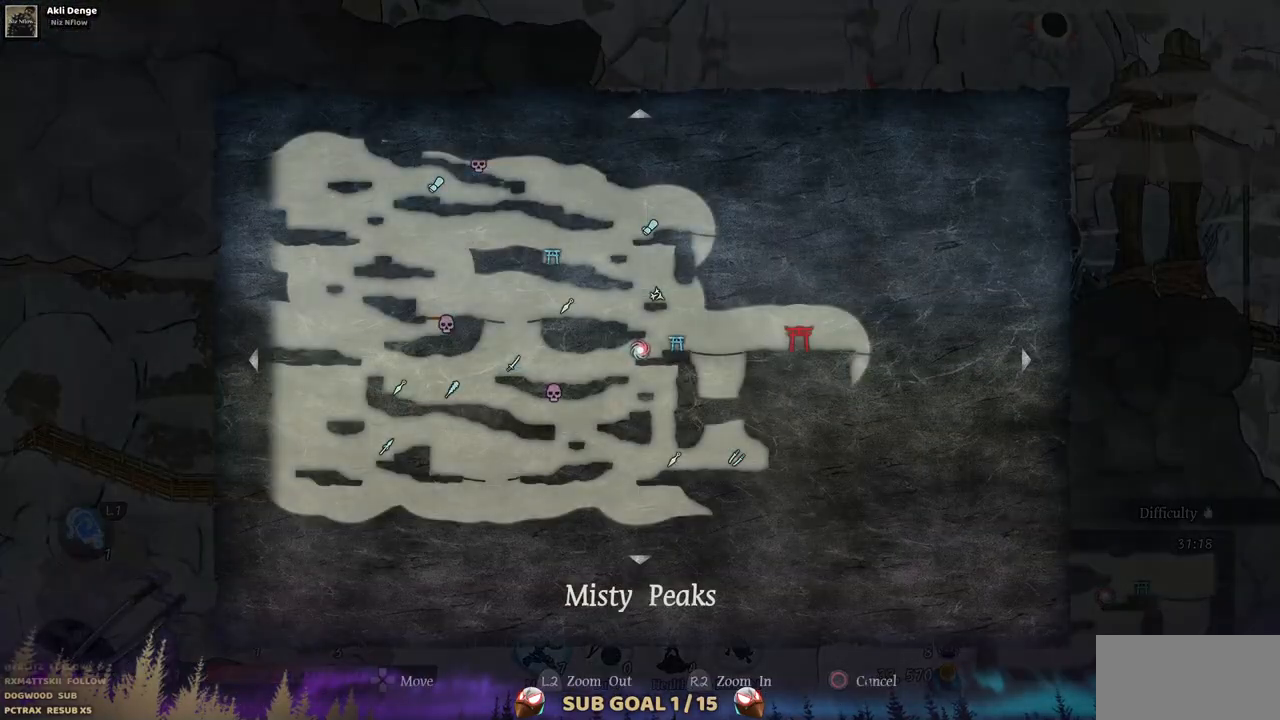
{"dt_ms": 500, "buttons": [], "left_stick": "up", "right_stick": "center", "events": [[367, "left_stick", "up"]]}
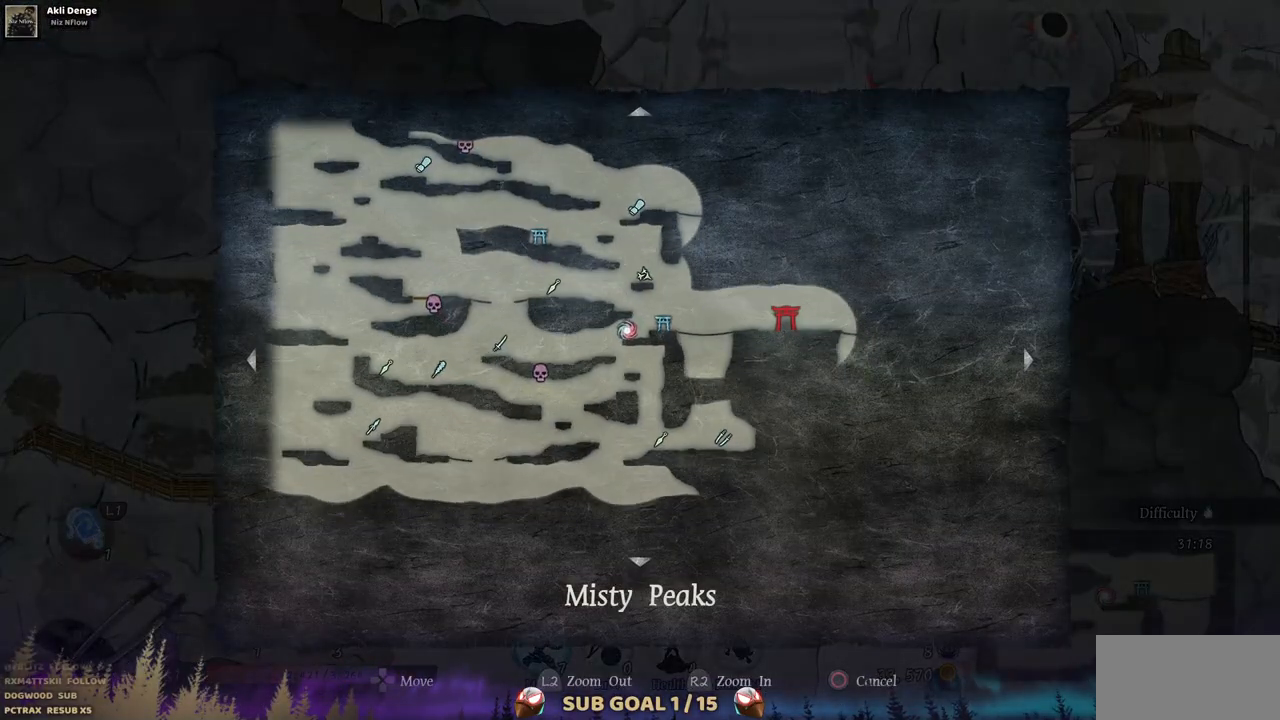
{"dt_ms": 500, "buttons": [], "left_stick": "down-right", "right_stick": "center", "events": [[183, "left_stick", "center"], [250, "left_stick", "down-right"]]}
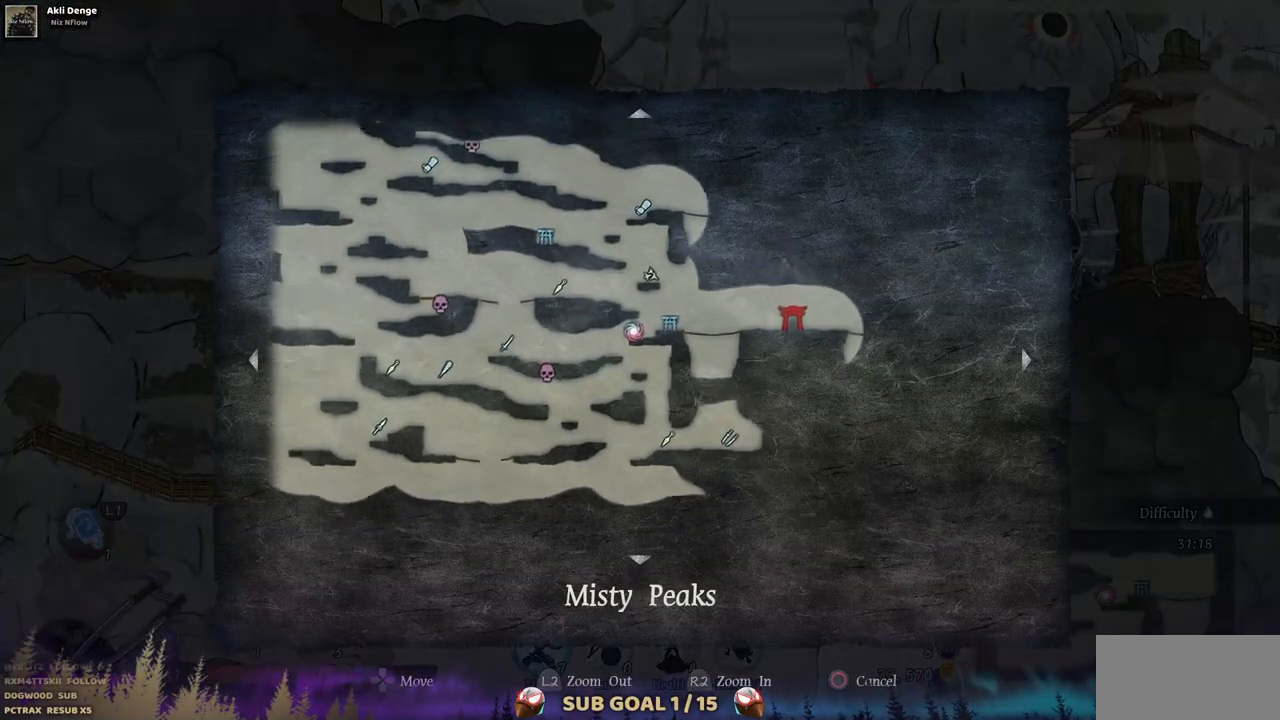
{"dt_ms": 500, "buttons": [], "left_stick": "center", "right_stick": "center", "events": [[433, "left_stick", "center"]]}
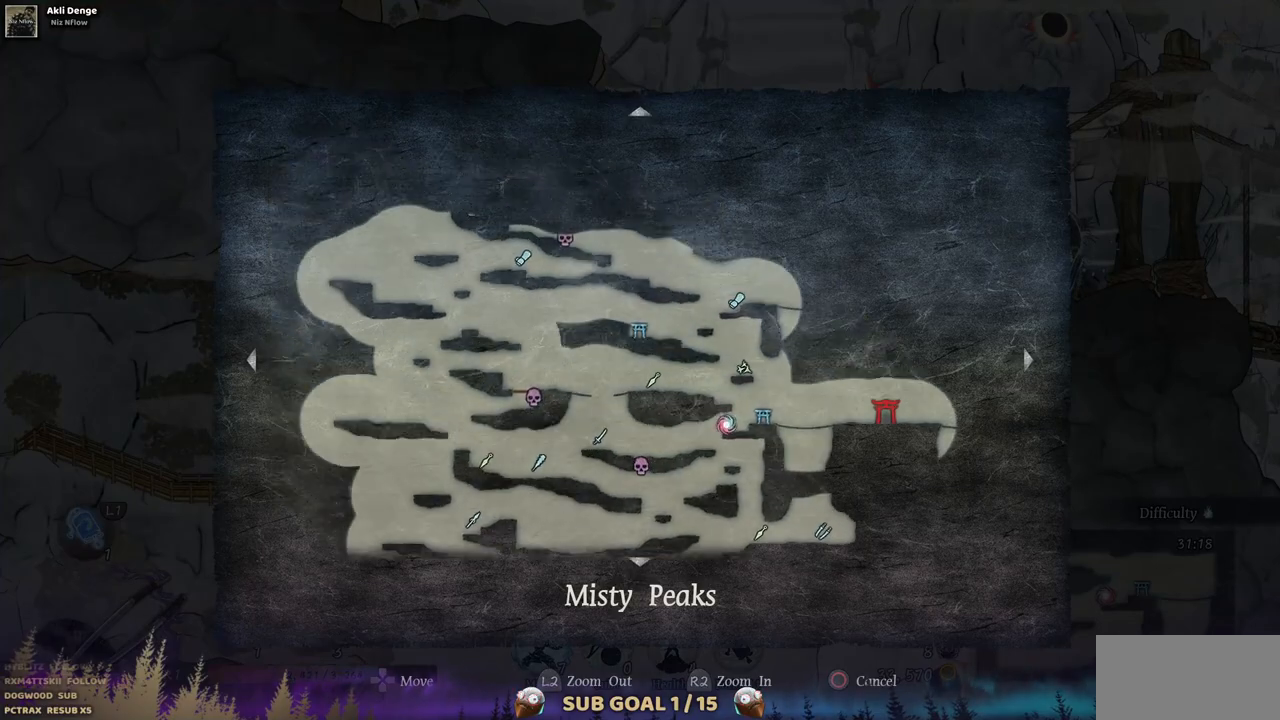
{"dt_ms": 500, "buttons": ["SELECT"], "left_stick": "center", "right_stick": "center", "events": [[500, "SELECT", "down"]]}
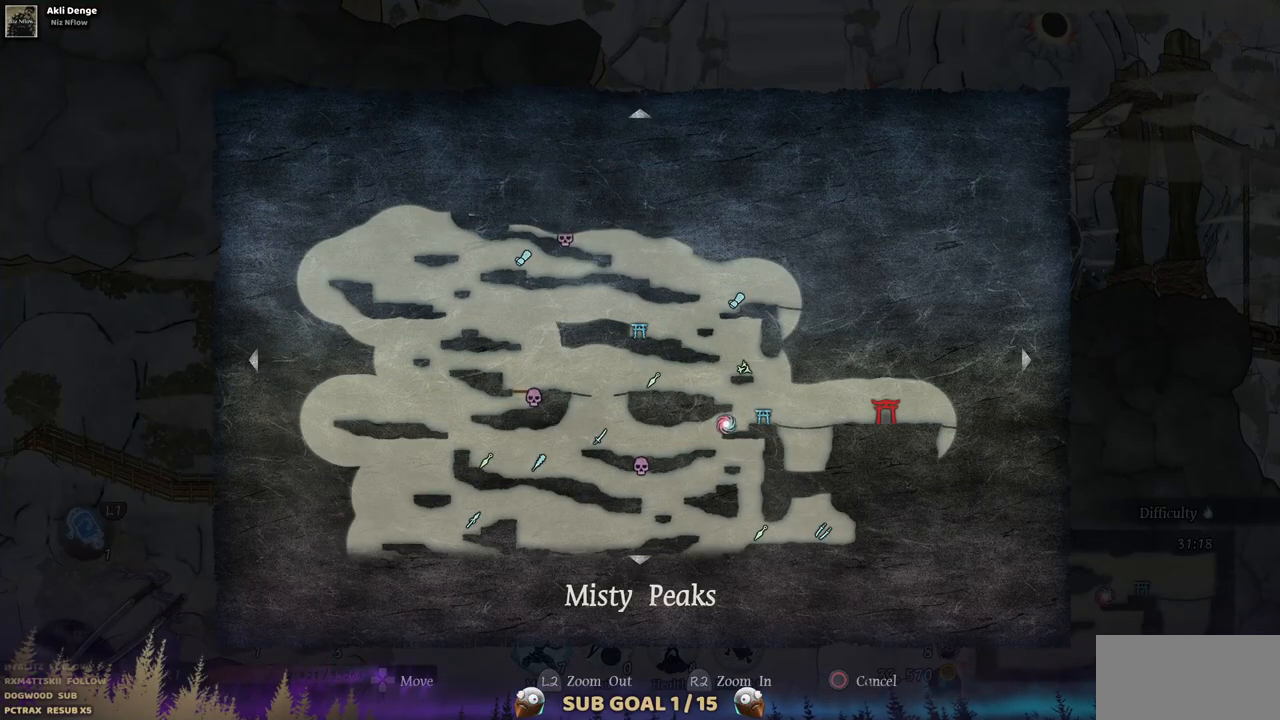
{"dt_ms": 500, "buttons": ["DPAD_RIGHT"], "left_stick": "center", "right_stick": "center", "events": [[117, "SELECT", "up"], [300, "DPAD_RIGHT", "down"]]}
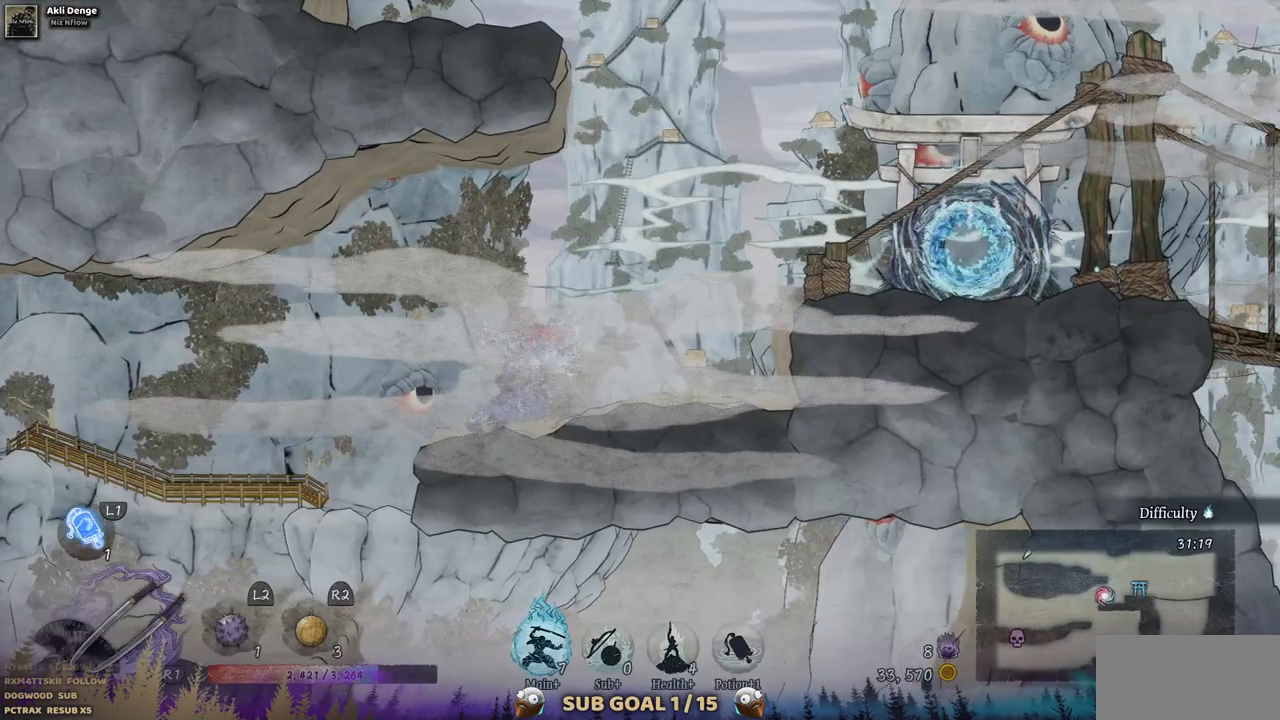
{"dt_ms": 500, "buttons": ["DPAD_RIGHT"], "left_stick": "center", "right_stick": "center", "events": []}
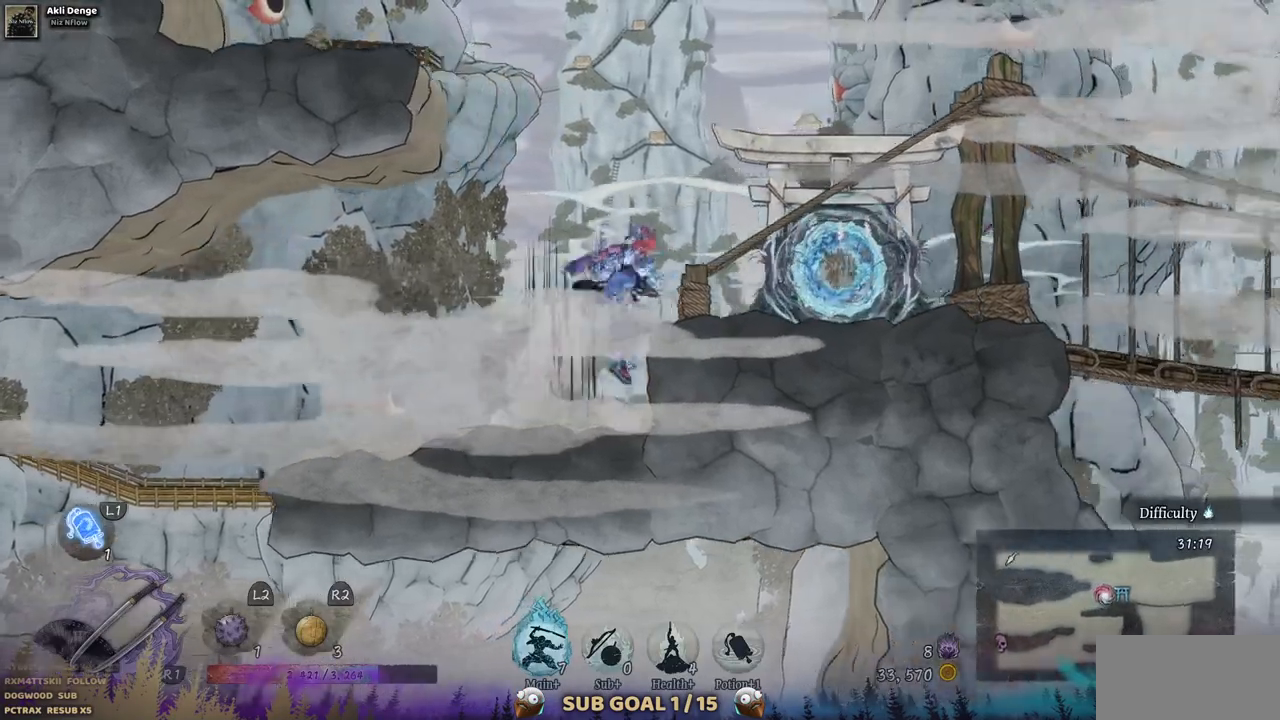
{"dt_ms": 500, "buttons": ["R1"], "left_stick": "center", "right_stick": "center", "events": [[400, "DPAD_RIGHT", "up"], [433, "R1", "down"]]}
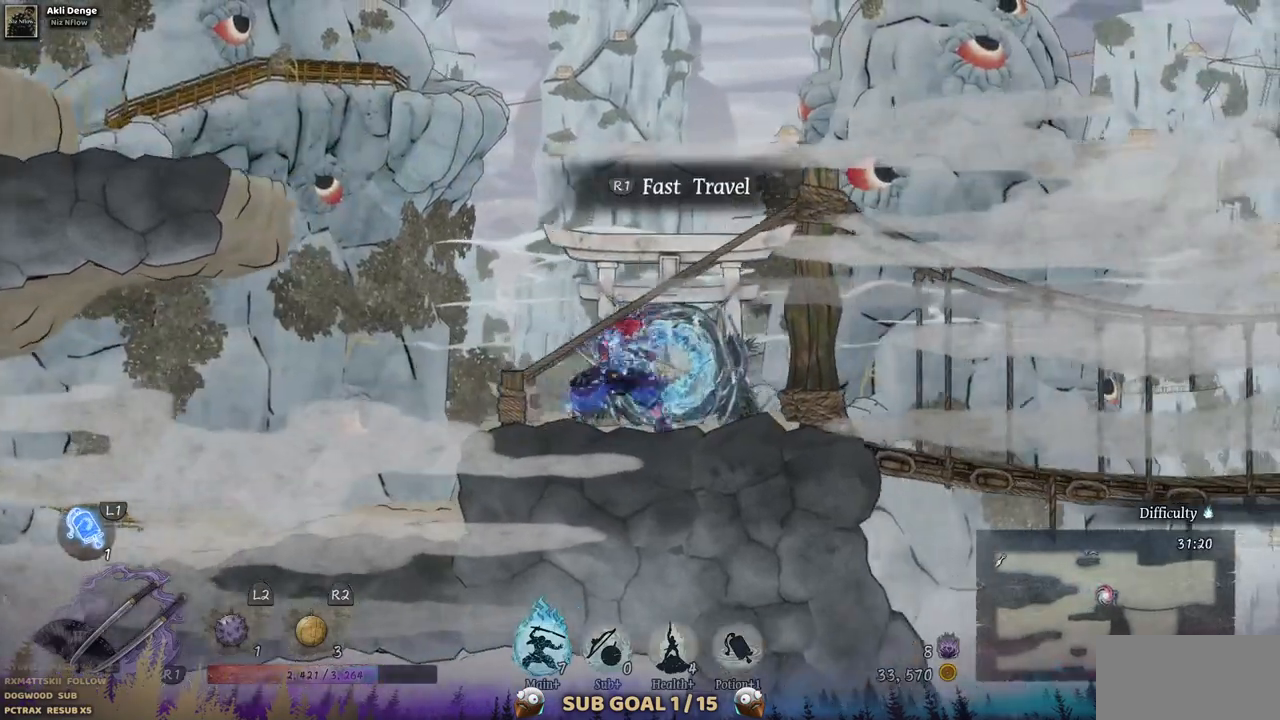
{"dt_ms": 500, "buttons": [], "left_stick": "center", "right_stick": "center", "events": [[100, "R1", "up"]]}
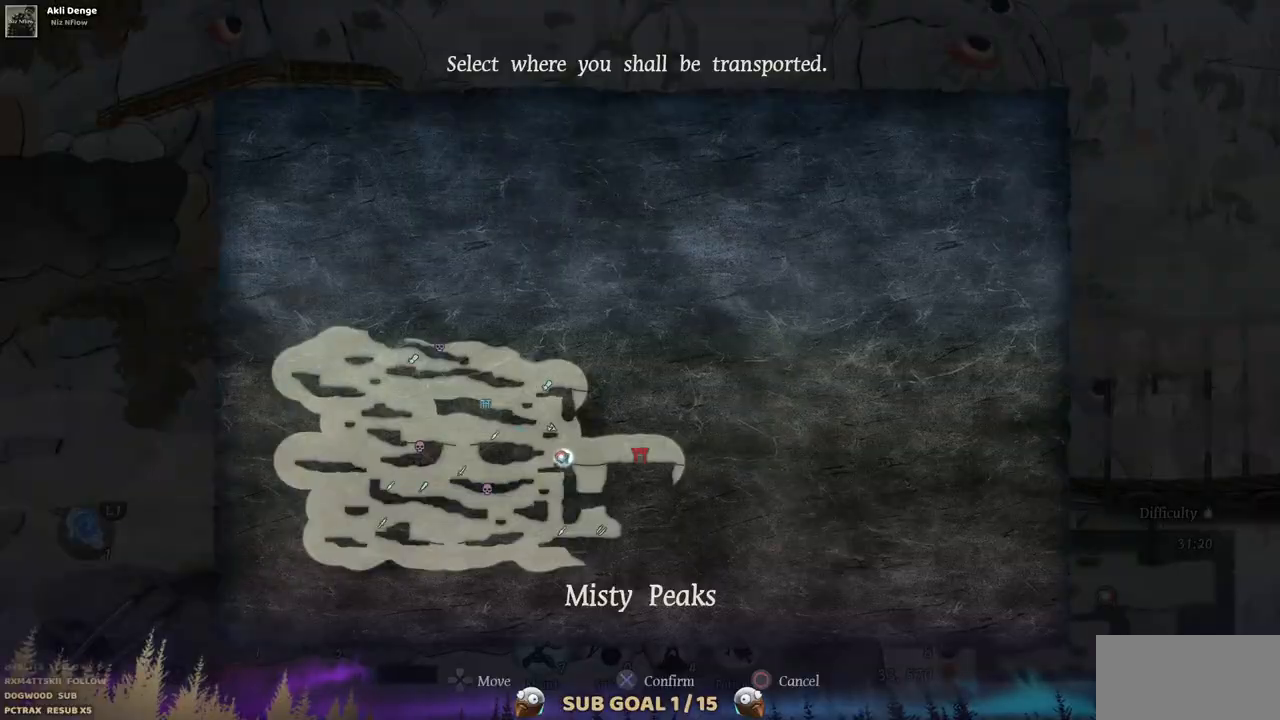
{"dt_ms": 500, "buttons": [], "left_stick": "center", "right_stick": "center", "events": [[33, "left_stick", "left"], [217, "left_stick", "center"]]}